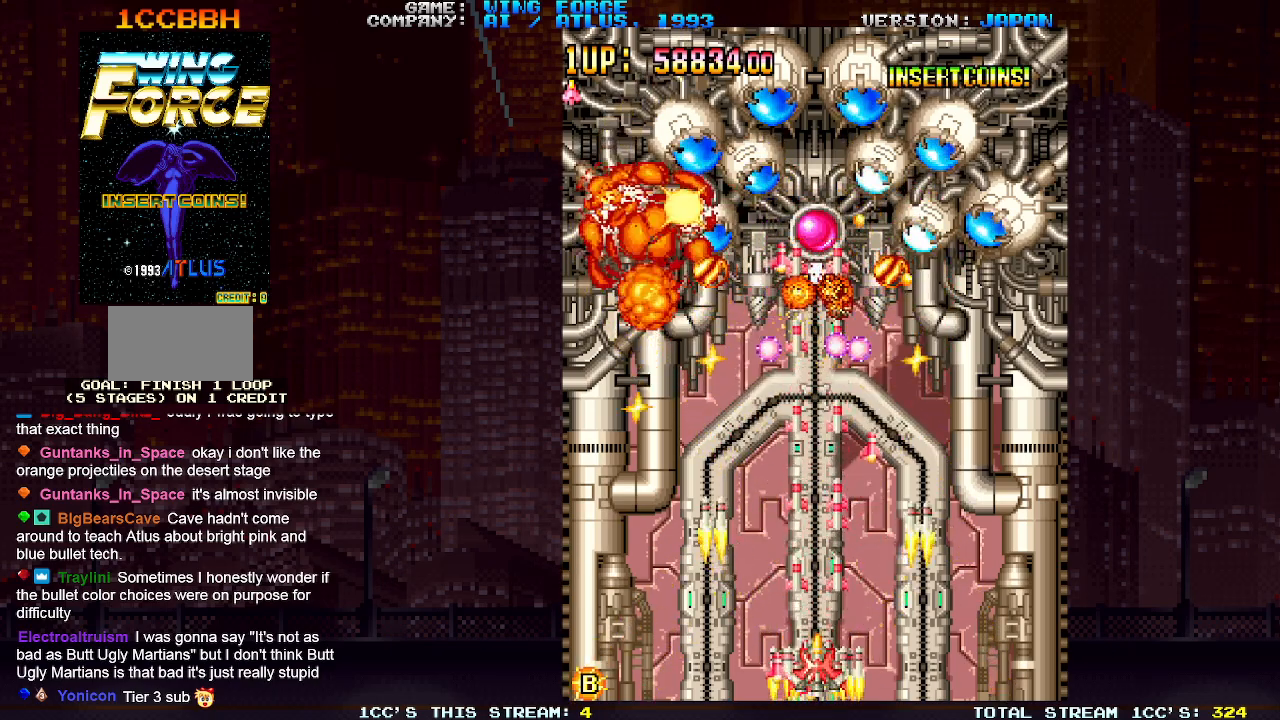
Gameplay with a controller (arcade stick); each line is a JSON object with the inputs held at the frame after it. "events" lists button and stick changes between this image and that frame as [ms after this image, input, new state], when the widget could be followed in between. Not read: L3 R3.
{"buttons": [], "left_stick": "right", "events": [[17, "SQUARE", "up"], [50, "SQUARE", "down"], [100, "SQUARE", "up"], [150, "left_stick", "right"], [167, "SQUARE", "down"], [200, "SQUARE", "up"], [233, "SQUARE", "down"], [300, "SQUARE", "up"], [350, "SQUARE", "down"], [367, "left_stick", "center"], [383, "SQUARE", "up"], [433, "SQUARE", "down"], [467, "left_stick", "right"], [483, "SQUARE", "up"]]}
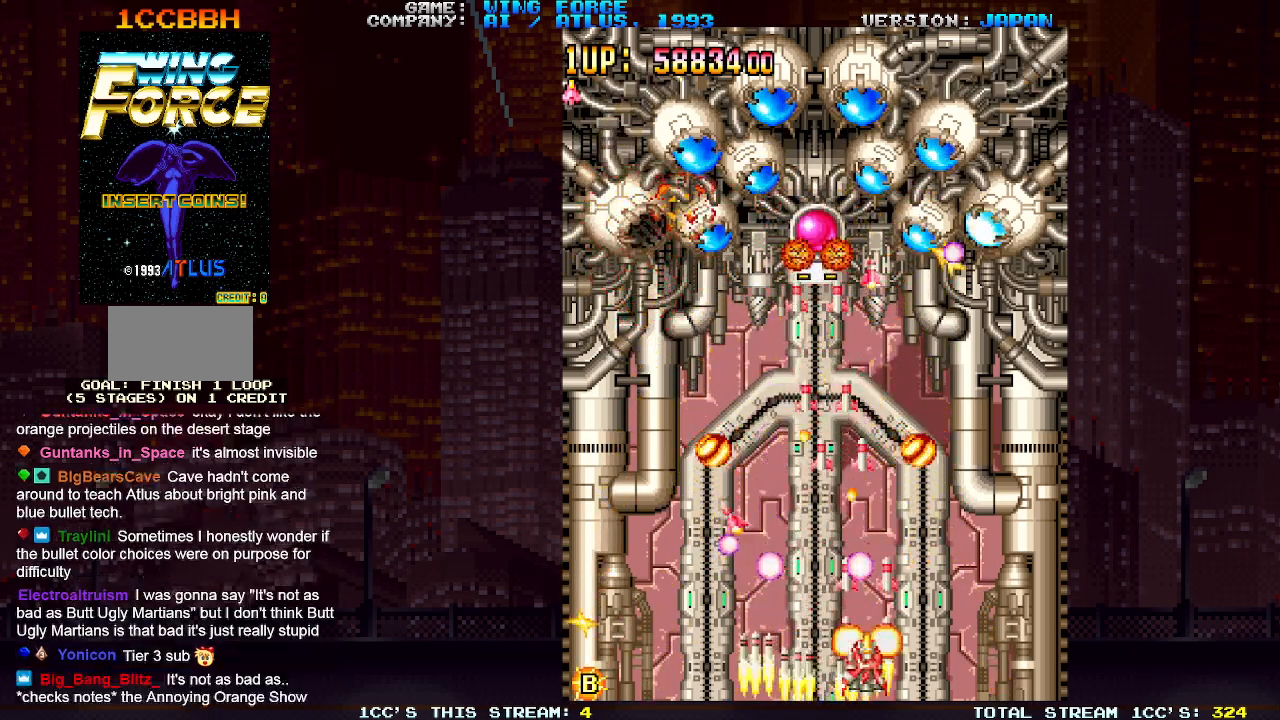
{"buttons": ["SQUARE"], "left_stick": "down-left", "events": [[33, "SQUARE", "down"], [50, "SQUARE", "up"], [117, "SQUARE", "down"], [183, "SQUARE", "up"], [200, "left_stick", "up"], [217, "SQUARE", "down"], [250, "SQUARE", "up"], [250, "left_stick", "up-left"], [300, "SQUARE", "down"], [367, "SQUARE", "up"], [417, "SQUARE", "down"], [417, "left_stick", "down-left"], [433, "SQUARE", "up"], [500, "SQUARE", "down"]]}
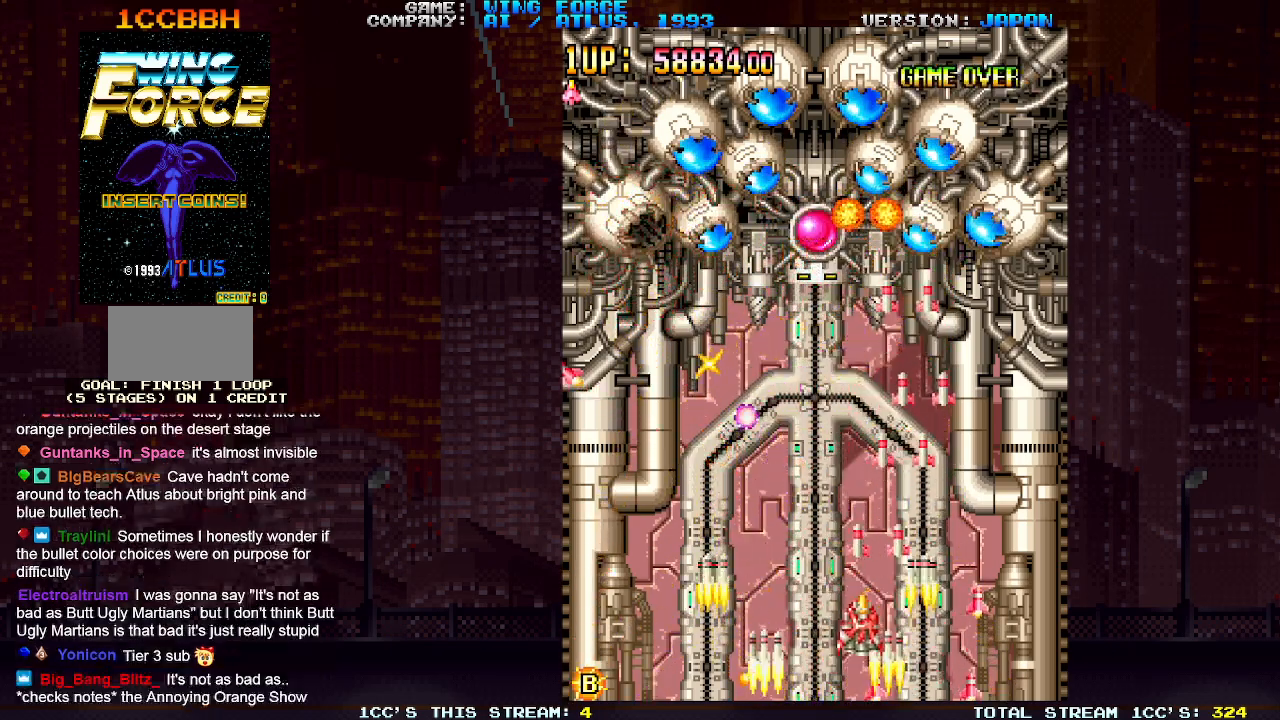
{"buttons": ["SQUARE"], "left_stick": "center", "events": [[50, "SQUARE", "up"], [100, "SQUARE", "down"], [133, "SQUARE", "up"], [183, "SQUARE", "down"], [183, "left_stick", "center"], [250, "SQUARE", "up"], [283, "SQUARE", "down"], [317, "SQUARE", "up"], [367, "SQUARE", "down"], [367, "left_stick", "left"], [417, "SQUARE", "up"], [433, "left_stick", "center"], [467, "SQUARE", "down"]]}
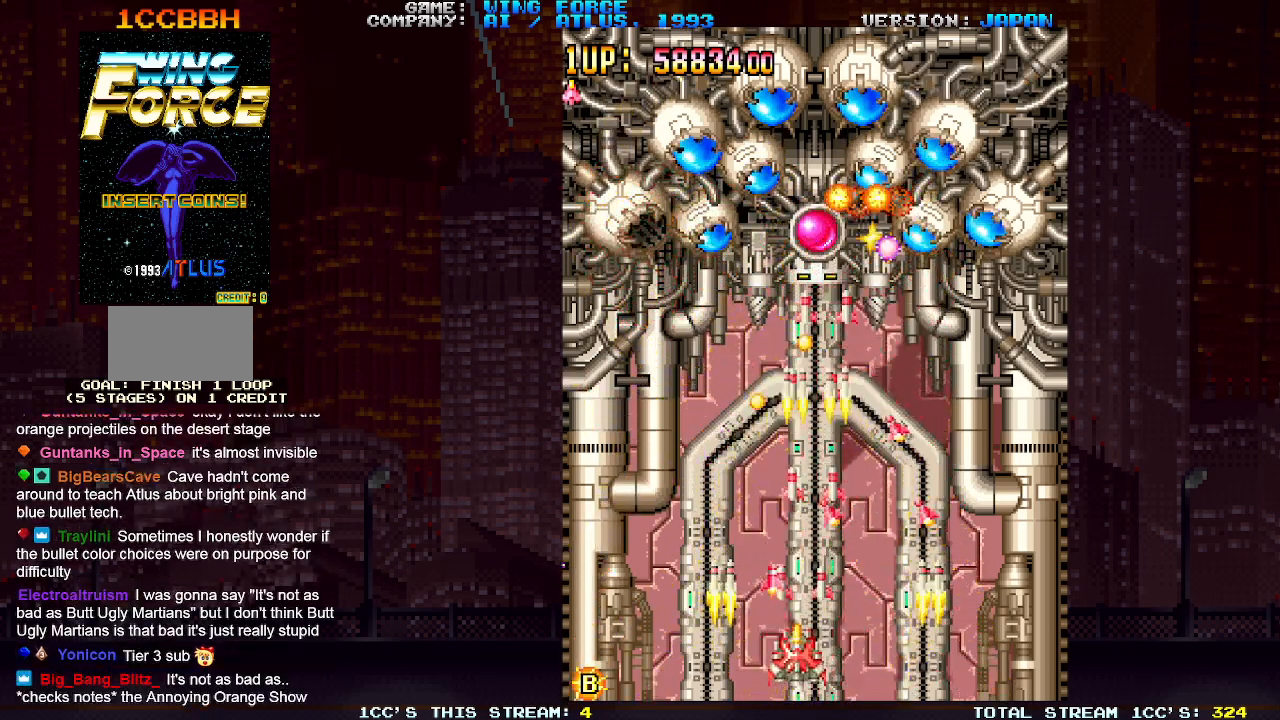
{"buttons": ["SQUARE"], "left_stick": "right", "events": [[17, "SQUARE", "up"], [67, "SQUARE", "down"], [100, "left_stick", "down-left"], [117, "SQUARE", "up"], [167, "SQUARE", "down"], [200, "SQUARE", "up"], [200, "left_stick", "left"], [250, "SQUARE", "down"], [317, "SQUARE", "up"], [367, "SQUARE", "down"], [400, "SQUARE", "up"], [433, "left_stick", "center"], [450, "SQUARE", "down"], [500, "left_stick", "right"]]}
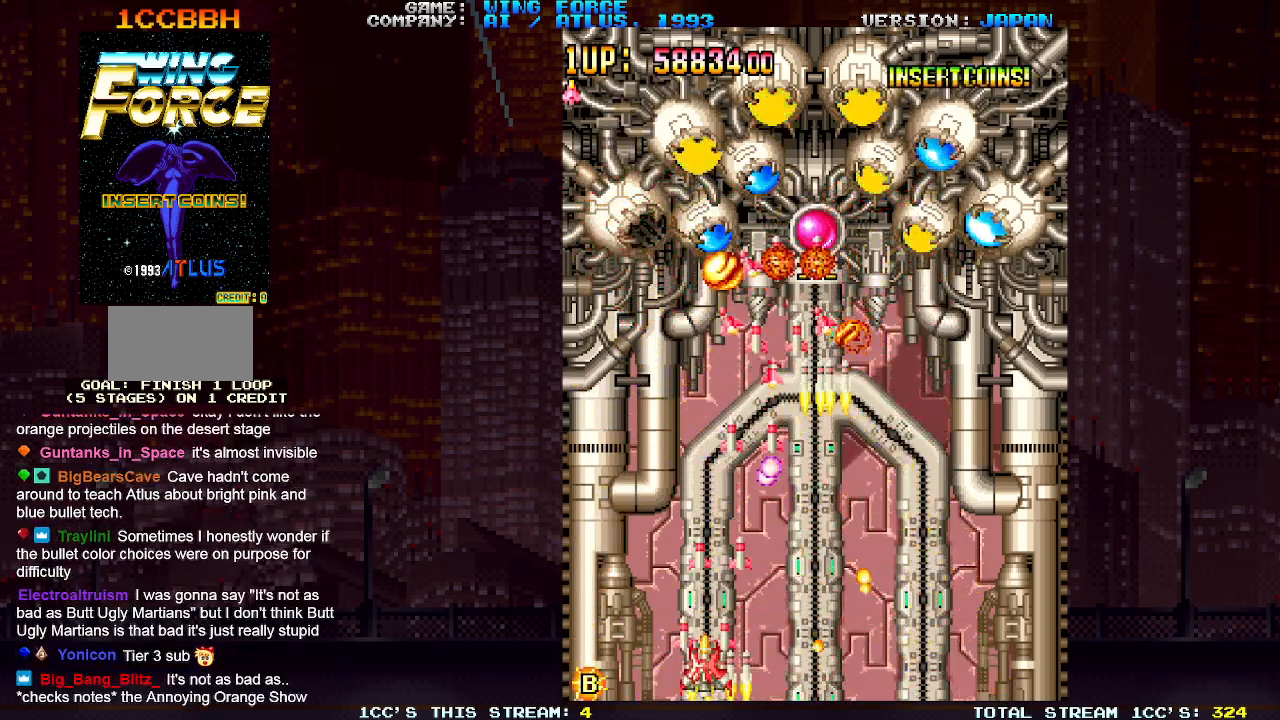
{"buttons": [], "left_stick": "center", "events": [[17, "SQUARE", "up"], [67, "SQUARE", "down"], [100, "SQUARE", "up"], [150, "SQUARE", "down"], [217, "SQUARE", "up"], [267, "SQUARE", "down"], [300, "SQUARE", "up"], [350, "SQUARE", "down"], [400, "left_stick", "center"], [417, "SQUARE", "up"], [450, "SQUARE", "down"], [500, "SQUARE", "up"]]}
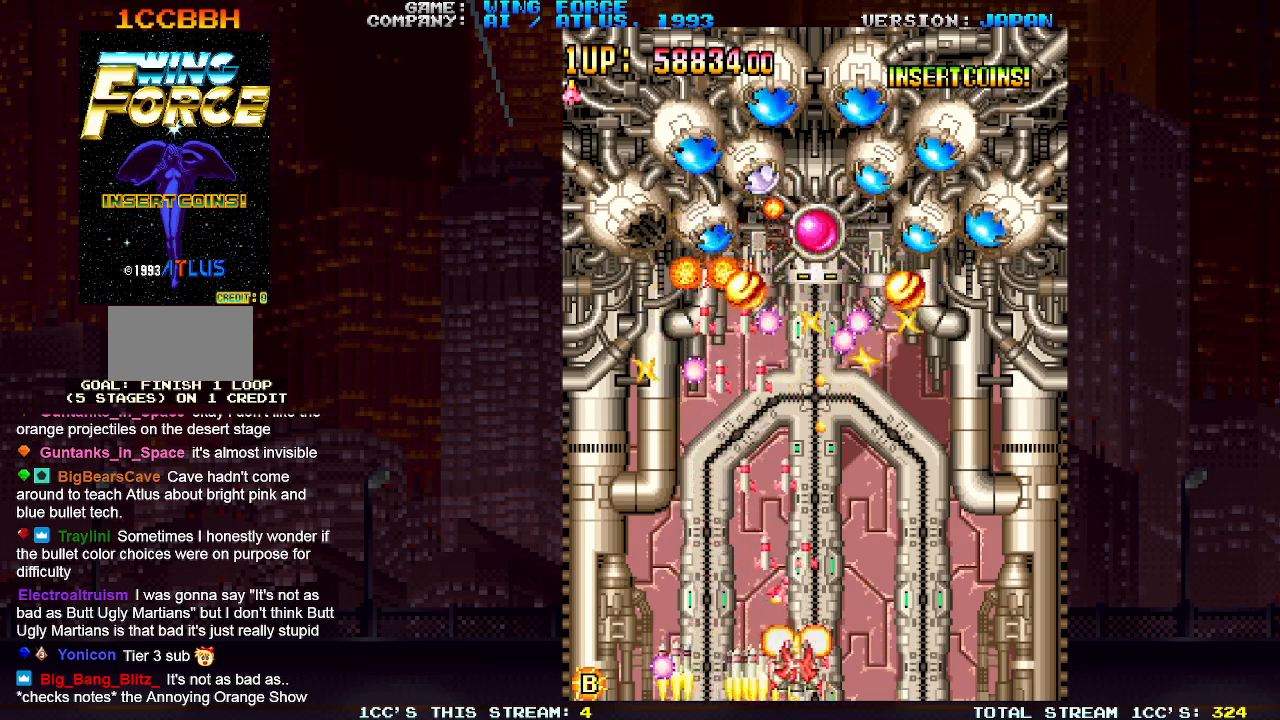
{"buttons": [], "left_stick": "right", "events": [[33, "SQUARE", "down"], [83, "left_stick", "right"], [100, "SQUARE", "up"], [150, "SQUARE", "down"], [183, "SQUARE", "up"], [217, "SQUARE", "down"], [300, "SQUARE", "up"], [350, "SQUARE", "down"], [383, "SQUARE", "up"], [433, "SQUARE", "down"], [500, "SQUARE", "up"]]}
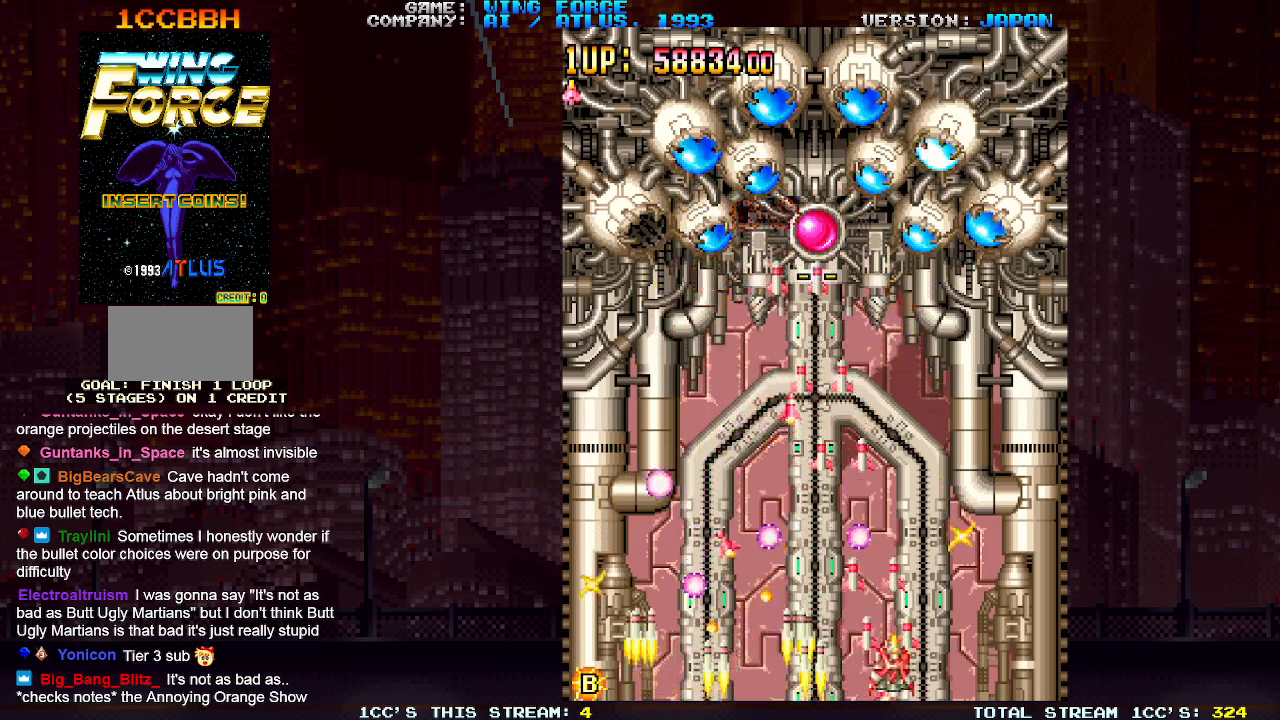
{"buttons": [], "left_stick": "down-left", "events": [[50, "SQUARE", "down"], [50, "left_stick", "up"], [100, "SQUARE", "up"], [117, "SQUARE", "down"], [133, "left_stick", "up-left"], [183, "SQUARE", "up"], [250, "SQUARE", "down"], [300, "SQUARE", "up"], [333, "SQUARE", "down"], [400, "SQUARE", "up"], [417, "left_stick", "down-left"], [467, "SQUARE", "down"], [500, "SQUARE", "up"]]}
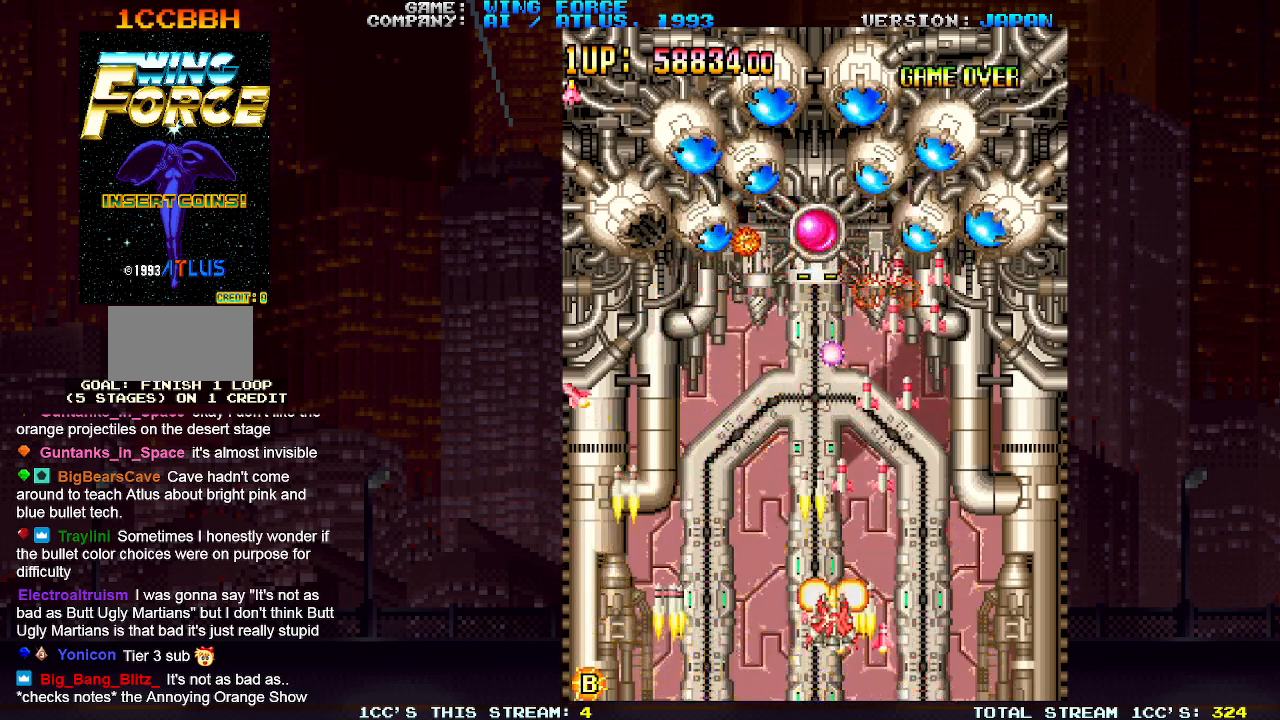
{"buttons": [], "left_stick": "center", "events": [[33, "SQUARE", "down"], [67, "left_stick", "down"], [100, "SQUARE", "up"], [150, "SQUARE", "down"], [183, "SQUARE", "up"], [233, "SQUARE", "down"], [283, "left_stick", "center"], [300, "SQUARE", "up"], [350, "SQUARE", "down"], [400, "SQUARE", "up"], [417, "SQUARE", "down"], [483, "SQUARE", "up"]]}
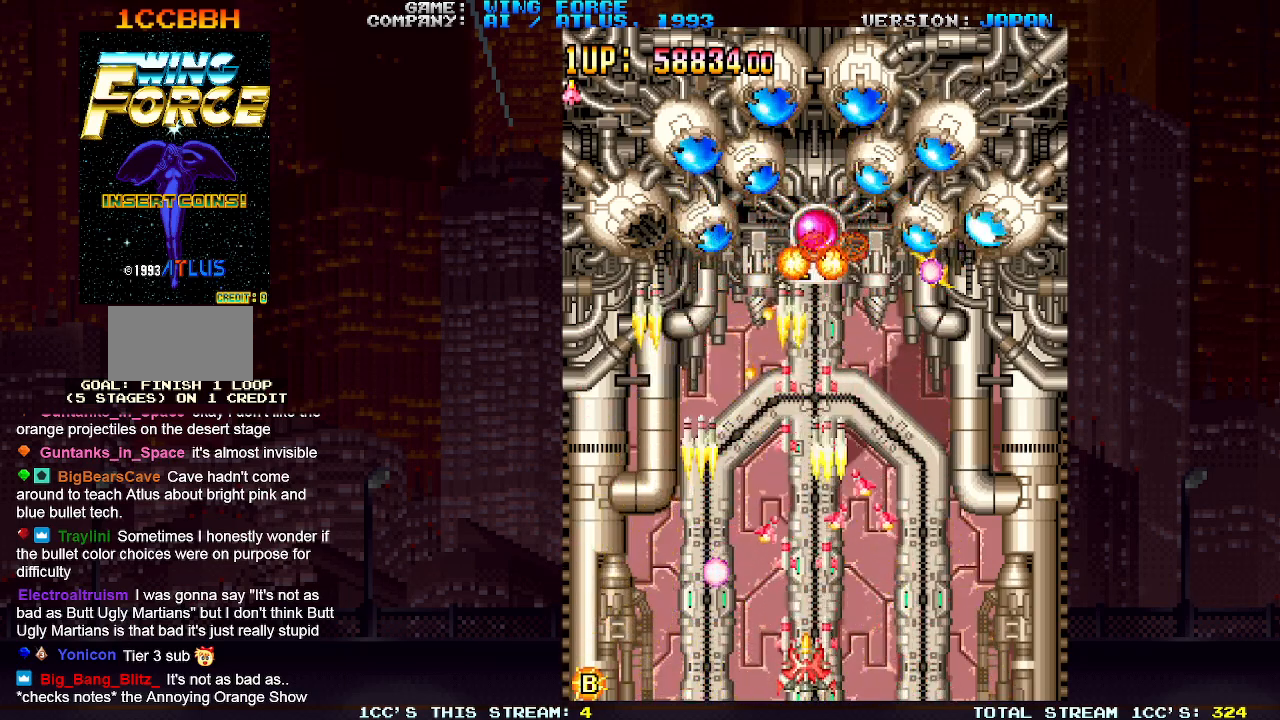
{"buttons": ["SQUARE"], "left_stick": "right", "events": [[17, "left_stick", "right"], [33, "SQUARE", "down"], [83, "SQUARE", "up"], [100, "left_stick", "center"], [117, "SQUARE", "down"], [167, "SQUARE", "up"], [200, "left_stick", "right"], [217, "SQUARE", "down"], [267, "SQUARE", "up"], [300, "SQUARE", "down"], [333, "left_stick", "center"], [367, "SQUARE", "up"], [400, "SQUARE", "down"], [433, "left_stick", "right"], [450, "SQUARE", "up"], [500, "SQUARE", "down"]]}
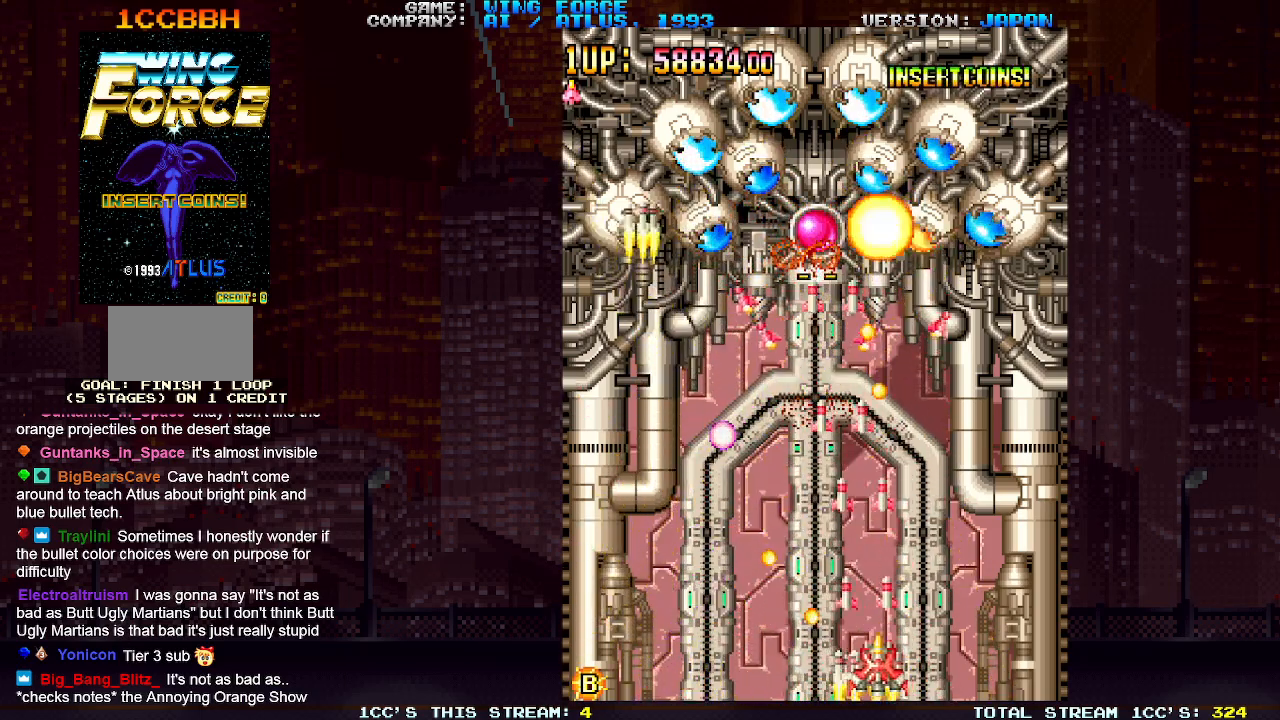
{"buttons": ["SQUARE"], "left_stick": "up-left", "events": [[33, "left_stick", "up-right"], [50, "SQUARE", "up"], [100, "SQUARE", "down"], [150, "SQUARE", "up"], [183, "SQUARE", "down"], [250, "SQUARE", "up"], [283, "SQUARE", "down"], [333, "SQUARE", "up"], [383, "SQUARE", "down"], [450, "SQUARE", "up"], [483, "SQUARE", "down"], [483, "left_stick", "up-left"]]}
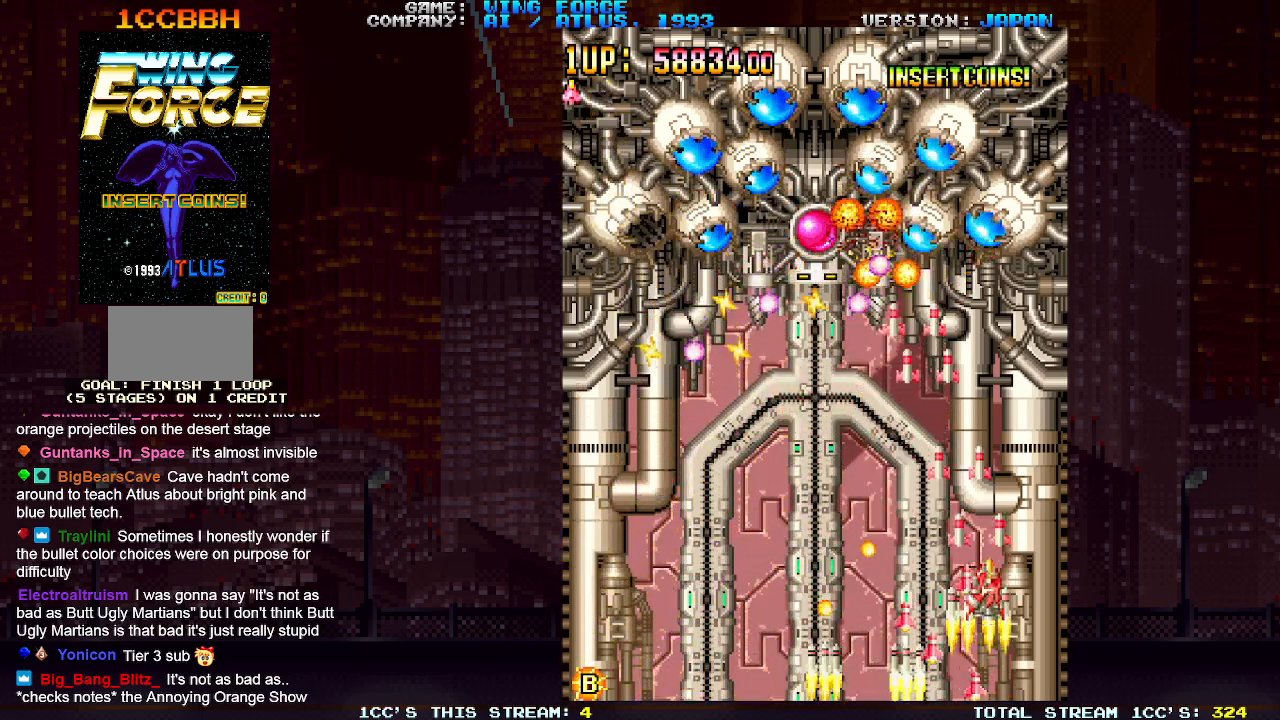
{"buttons": ["SQUARE"], "left_stick": "up-right", "events": [[17, "SQUARE", "up"], [67, "SQUARE", "down"], [83, "left_stick", "down-left"], [150, "SQUARE", "up"], [183, "SQUARE", "down"], [217, "SQUARE", "up"], [267, "SQUARE", "down"], [333, "SQUARE", "up"], [333, "left_stick", "down-right"], [367, "SQUARE", "down"], [433, "SQUARE", "up"], [450, "left_stick", "up-right"], [467, "SQUARE", "down"]]}
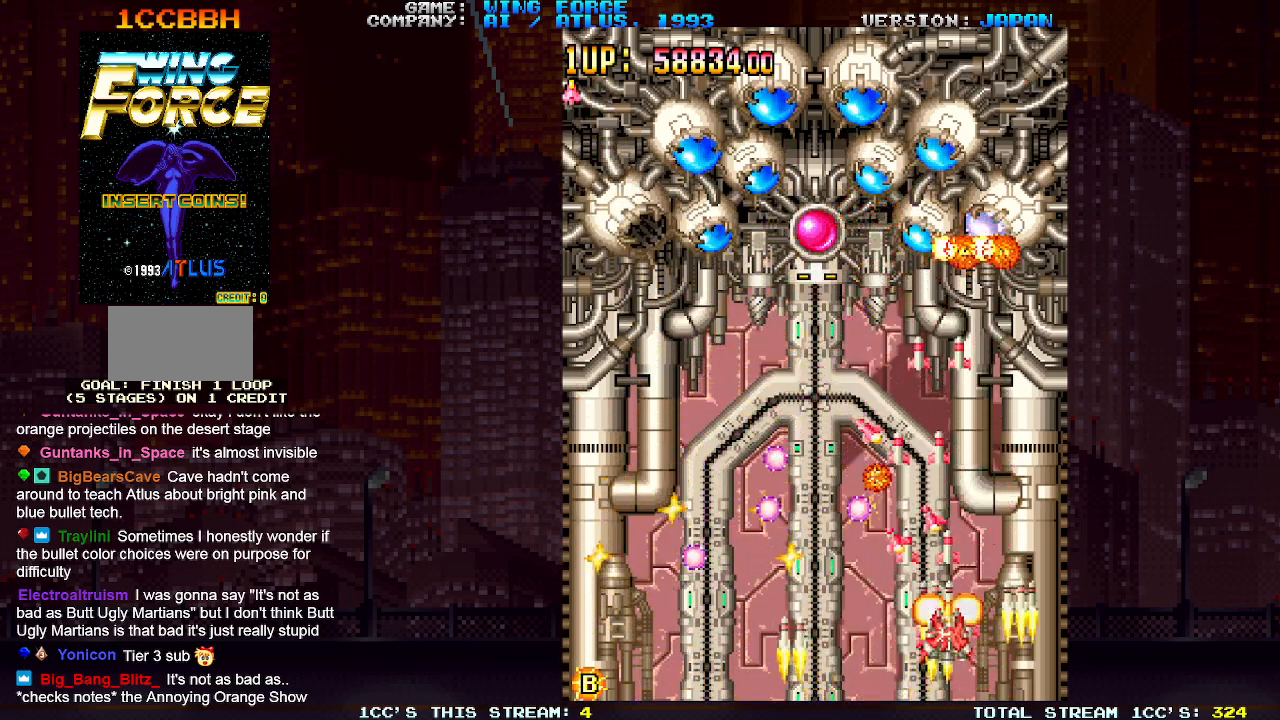
{"buttons": ["SQUARE"], "left_stick": "down-left", "events": [[33, "SQUARE", "up"], [83, "SQUARE", "down"], [117, "SQUARE", "up"], [167, "SQUARE", "down"], [200, "left_stick", "up-left"], [233, "SQUARE", "up"], [267, "left_stick", "left"], [283, "SQUARE", "down"], [317, "SQUARE", "up"], [367, "SQUARE", "down"], [367, "left_stick", "down-left"], [433, "SQUARE", "up"], [483, "SQUARE", "down"]]}
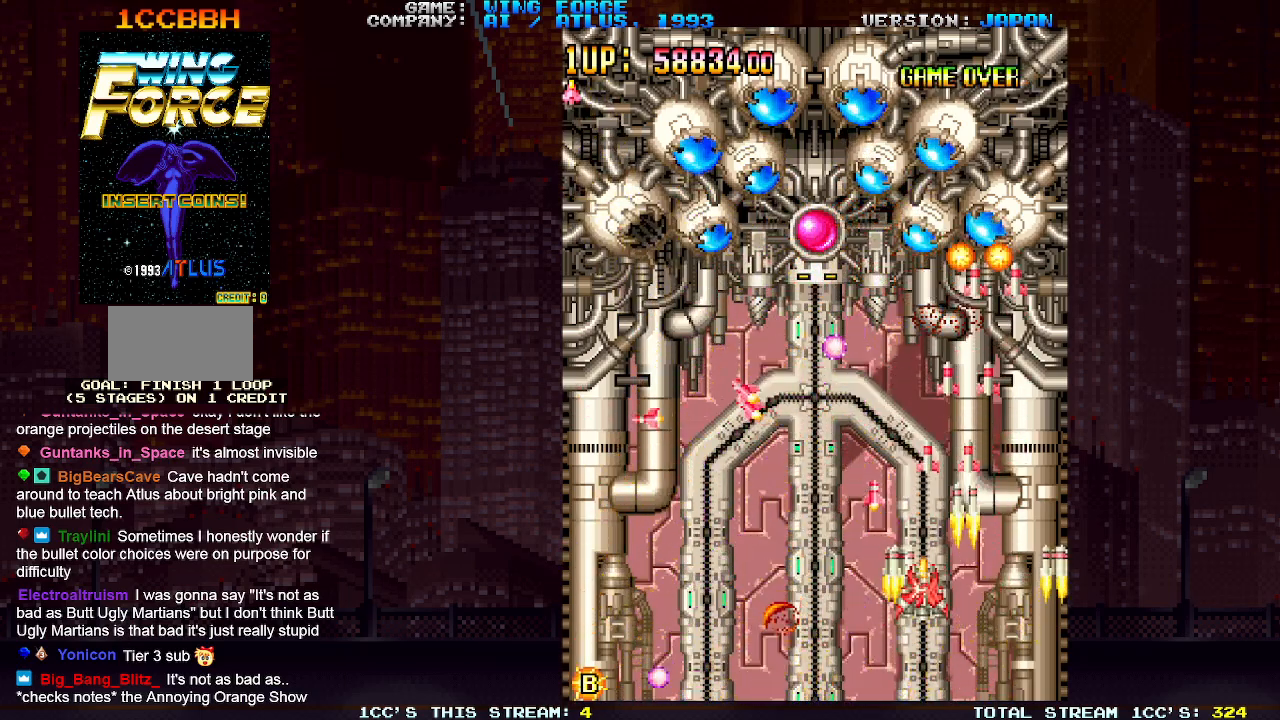
{"buttons": ["SQUARE"], "left_stick": "center", "events": [[17, "SQUARE", "up"], [67, "SQUARE", "down"], [133, "SQUARE", "up"], [183, "SQUARE", "down"], [233, "SQUARE", "up"], [267, "SQUARE", "down"], [333, "SQUARE", "up"], [383, "SQUARE", "down"], [400, "left_stick", "center"], [433, "SQUARE", "up"], [467, "SQUARE", "down"]]}
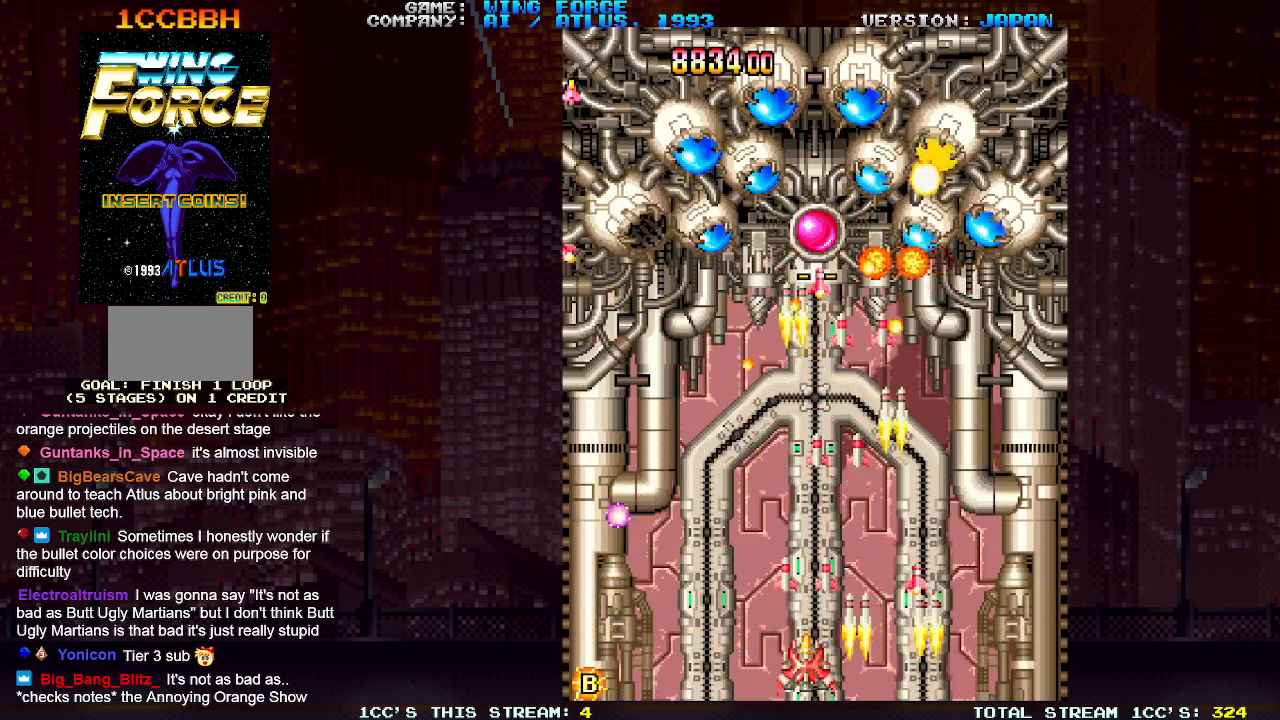
{"buttons": [], "left_stick": "right", "events": [[33, "SQUARE", "up"], [83, "SQUARE", "down"], [133, "SQUARE", "up"], [167, "SQUARE", "down"], [217, "SQUARE", "up"], [250, "left_stick", "right"], [267, "SQUARE", "down"], [317, "SQUARE", "up"], [350, "SQUARE", "down"], [417, "SQUARE", "up"], [467, "SQUARE", "down"], [500, "SQUARE", "up"]]}
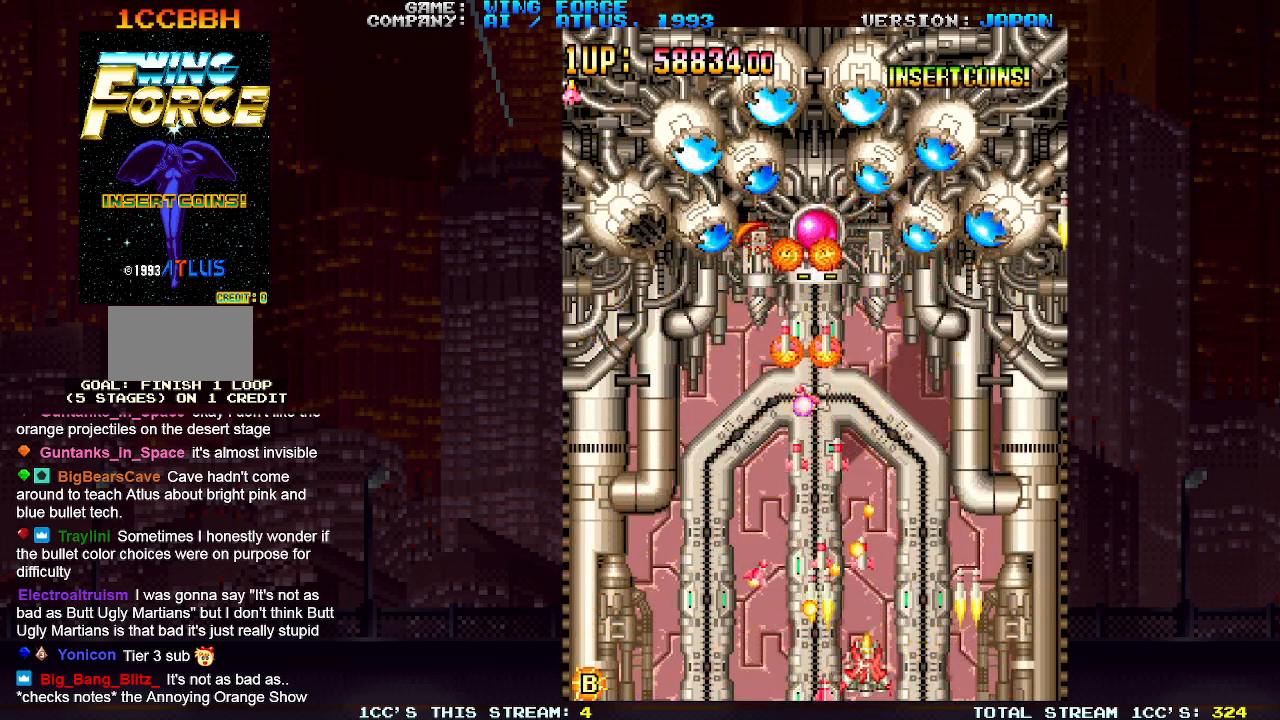
{"buttons": ["SQUARE"], "left_stick": "up-left", "events": [[50, "SQUARE", "down"], [100, "SQUARE", "up"], [150, "SQUARE", "down"], [200, "SQUARE", "up"], [250, "SQUARE", "down"], [300, "SQUARE", "up"], [300, "left_stick", "up"], [367, "SQUARE", "down"], [367, "left_stick", "up-left"], [400, "SQUARE", "up"], [450, "SQUARE", "down"]]}
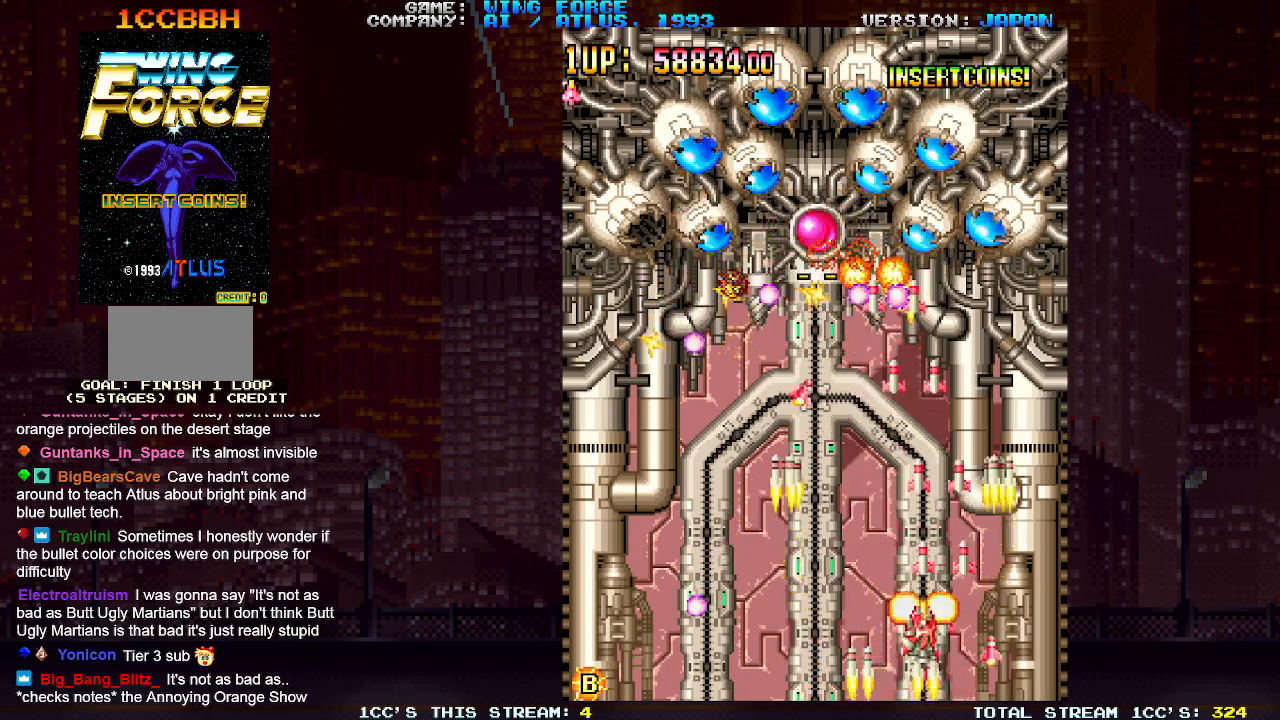
{"buttons": [], "left_stick": "right", "events": [[17, "SQUARE", "up"], [33, "left_stick", "down-left"], [67, "SQUARE", "down"], [100, "SQUARE", "up"], [150, "SQUARE", "down"], [200, "SQUARE", "up"], [200, "left_stick", "down-right"], [267, "SQUARE", "down"], [283, "left_stick", "right"], [300, "SQUARE", "up"], [333, "SQUARE", "down"], [400, "SQUARE", "up"], [450, "SQUARE", "down"], [500, "SQUARE", "up"]]}
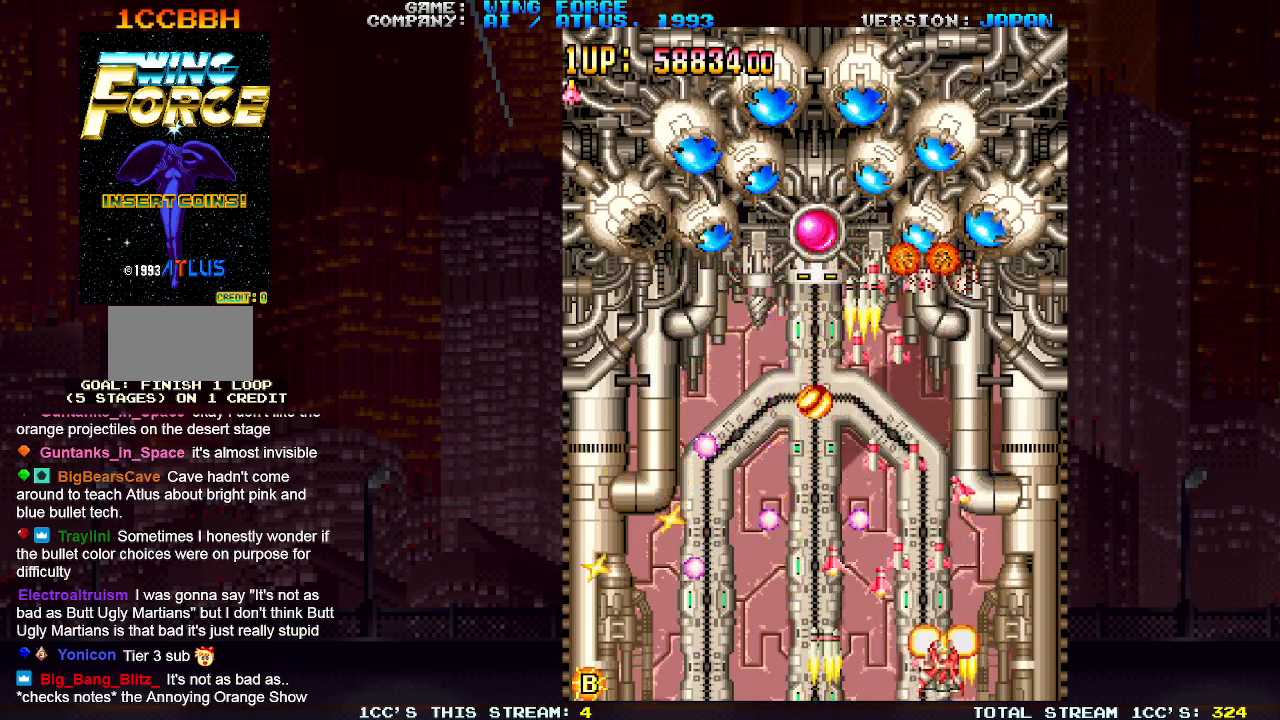
{"buttons": [], "left_stick": "down-left", "events": [[17, "left_stick", "up"], [33, "SQUARE", "down"], [67, "left_stick", "up-left"], [100, "SQUARE", "up"], [167, "SQUARE", "down"], [183, "SQUARE", "up"], [233, "SQUARE", "down"], [300, "SQUARE", "up"], [350, "SQUARE", "down"], [400, "SQUARE", "up"], [417, "left_stick", "down-left"], [433, "SQUARE", "down"], [500, "SQUARE", "up"]]}
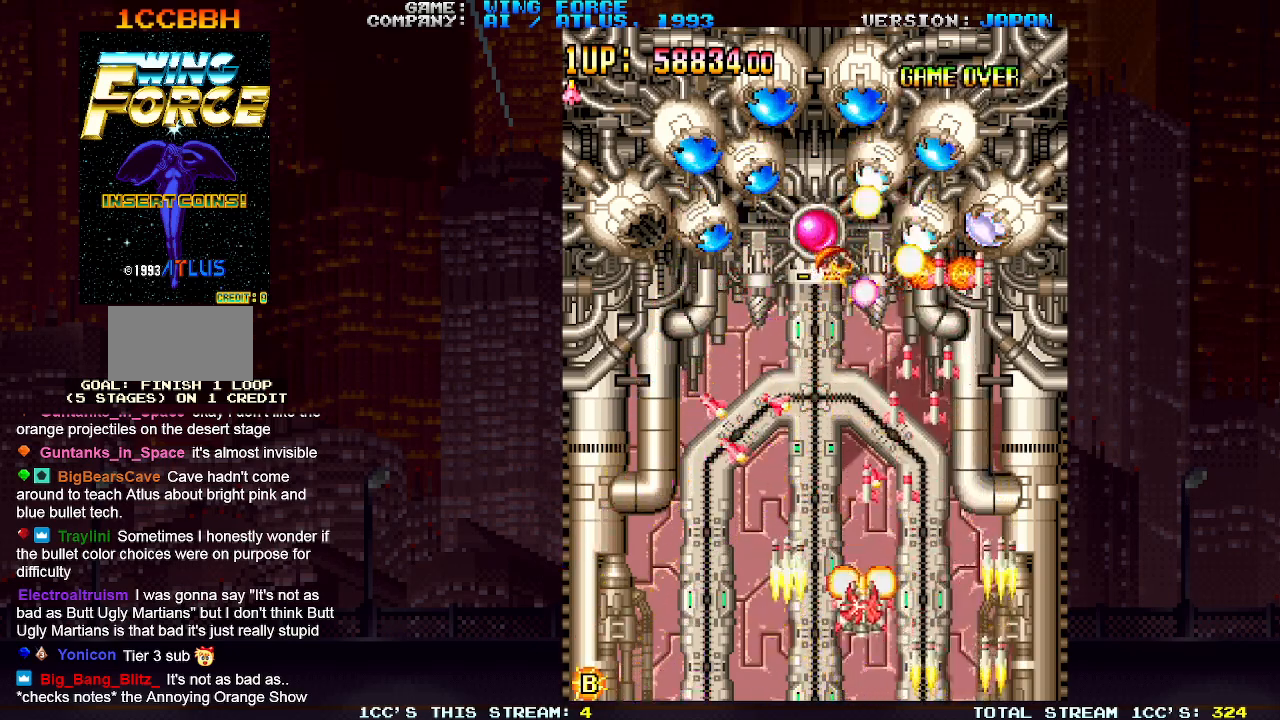
{"buttons": [], "left_stick": "left", "events": [[50, "SQUARE", "down"], [100, "SQUARE", "up"], [133, "SQUARE", "down"], [200, "SQUARE", "up"], [250, "left_stick", "down-right"], [267, "SQUARE", "down"], [300, "SQUARE", "up"], [350, "SQUARE", "down"], [383, "left_stick", "center"], [400, "SQUARE", "up"], [450, "SQUARE", "down"], [483, "SQUARE", "up"], [500, "left_stick", "left"]]}
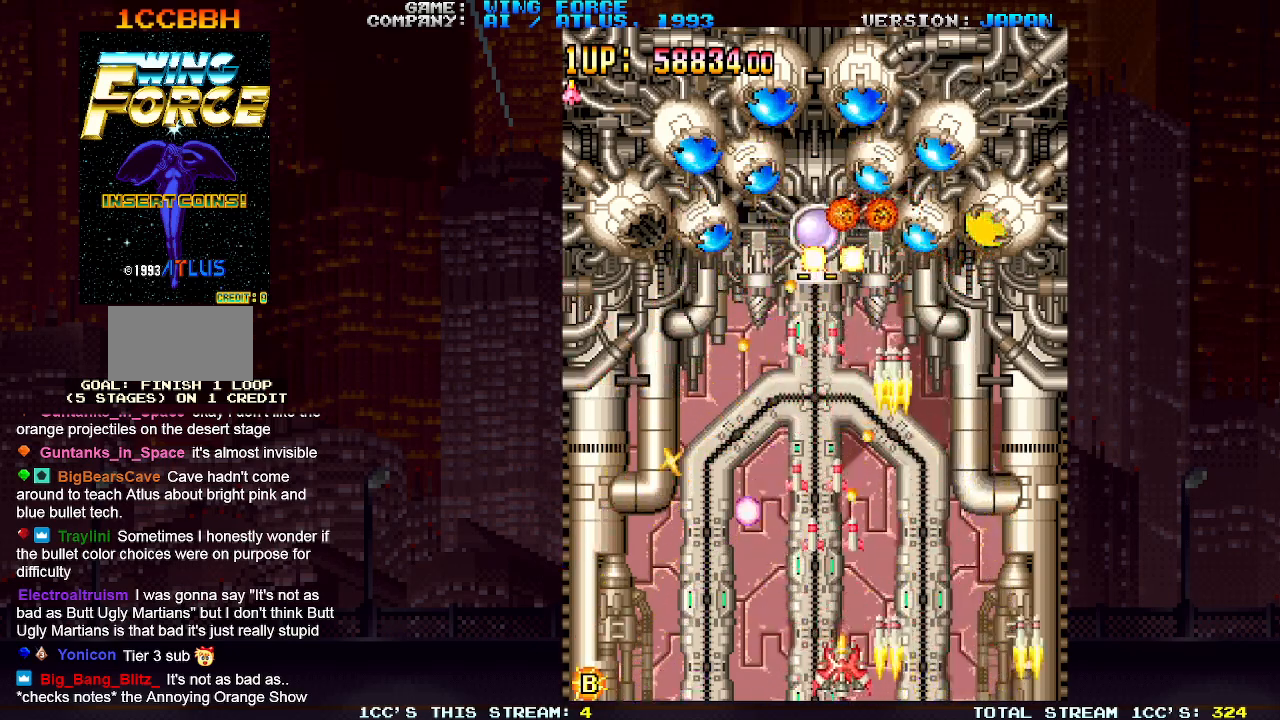
{"buttons": [], "left_stick": "up-left", "events": [[33, "SQUARE", "down"], [100, "SQUARE", "up"], [150, "SQUARE", "down"], [183, "SQUARE", "up"], [217, "SQUARE", "down"], [267, "left_stick", "up-left"], [283, "SQUARE", "up"], [333, "SQUARE", "down"], [367, "SQUARE", "up"], [417, "SQUARE", "down"], [483, "SQUARE", "up"]]}
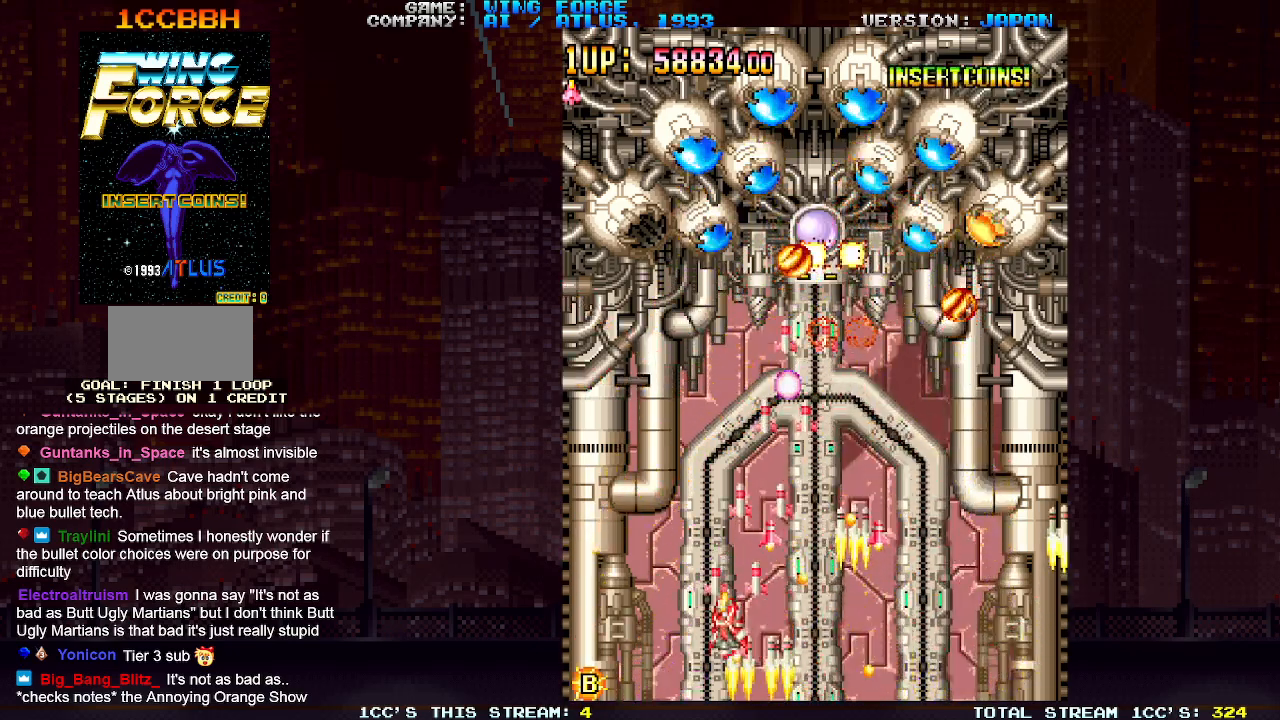
{"buttons": [], "left_stick": "right", "events": [[17, "SQUARE", "down"], [50, "left_stick", "down"], [67, "SQUARE", "up"], [117, "SQUARE", "down"], [183, "SQUARE", "up"], [183, "left_stick", "right"], [233, "SQUARE", "down"], [267, "SQUARE", "up"], [317, "SQUARE", "down"], [383, "SQUARE", "up"], [433, "SQUARE", "down"], [483, "SQUARE", "up"]]}
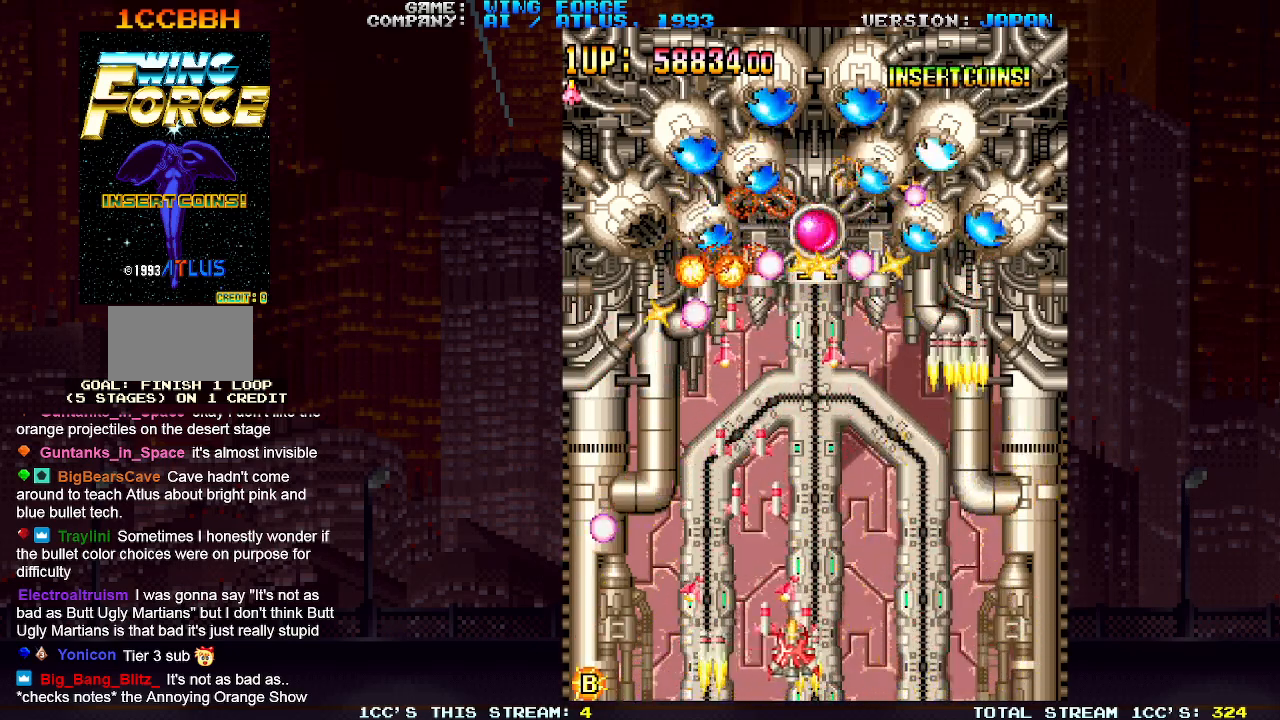
{"buttons": ["SQUARE"], "left_stick": "right", "events": [[17, "SQUARE", "down"], [83, "SQUARE", "up"], [133, "SQUARE", "down"], [150, "left_stick", "down"], [183, "SQUARE", "up"], [217, "SQUARE", "down"], [283, "SQUARE", "up"], [300, "left_stick", "right"], [317, "SQUARE", "down"], [367, "SQUARE", "up"], [400, "SQUARE", "down"], [467, "SQUARE", "up"], [500, "SQUARE", "down"]]}
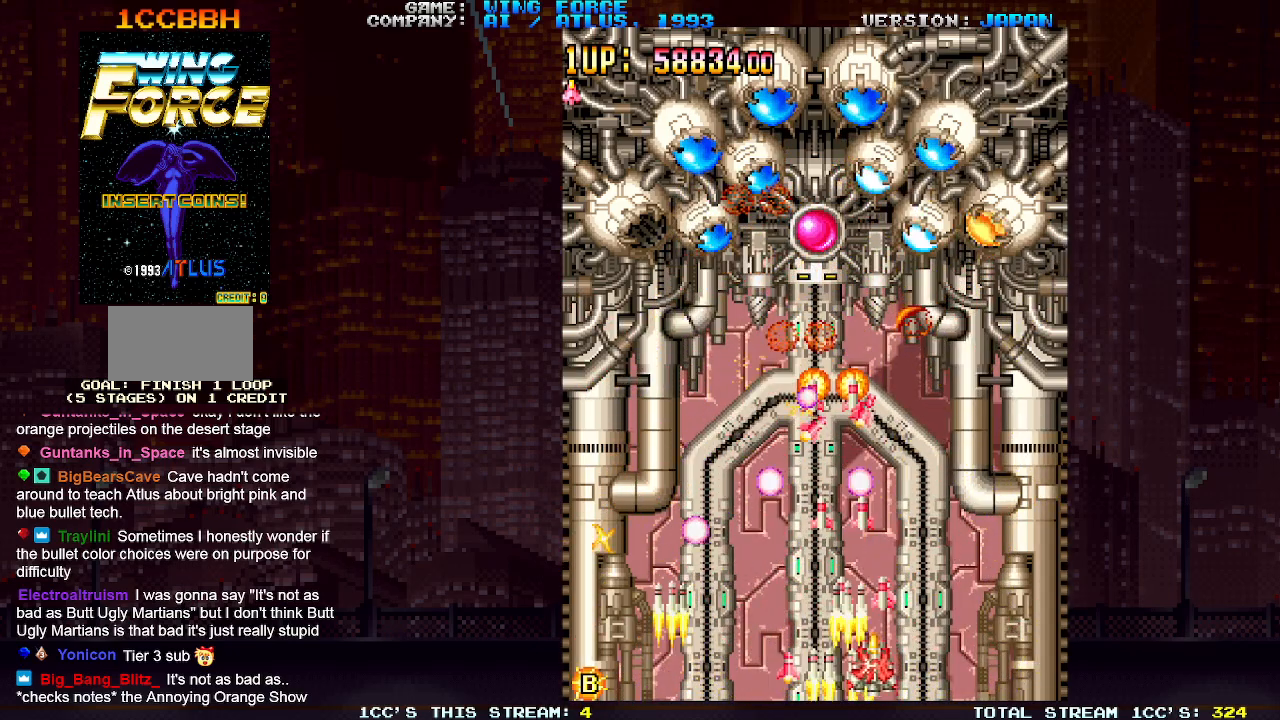
{"buttons": ["SQUARE"], "left_stick": "up-left", "events": [[50, "SQUARE", "up"], [83, "SQUARE", "down"], [150, "SQUARE", "up"], [217, "SQUARE", "down"], [250, "SQUARE", "up"], [250, "left_stick", "up"], [283, "SQUARE", "down"], [300, "left_stick", "up-left"], [350, "SQUARE", "up"], [400, "SQUARE", "down"], [450, "SQUARE", "up"], [500, "SQUARE", "down"]]}
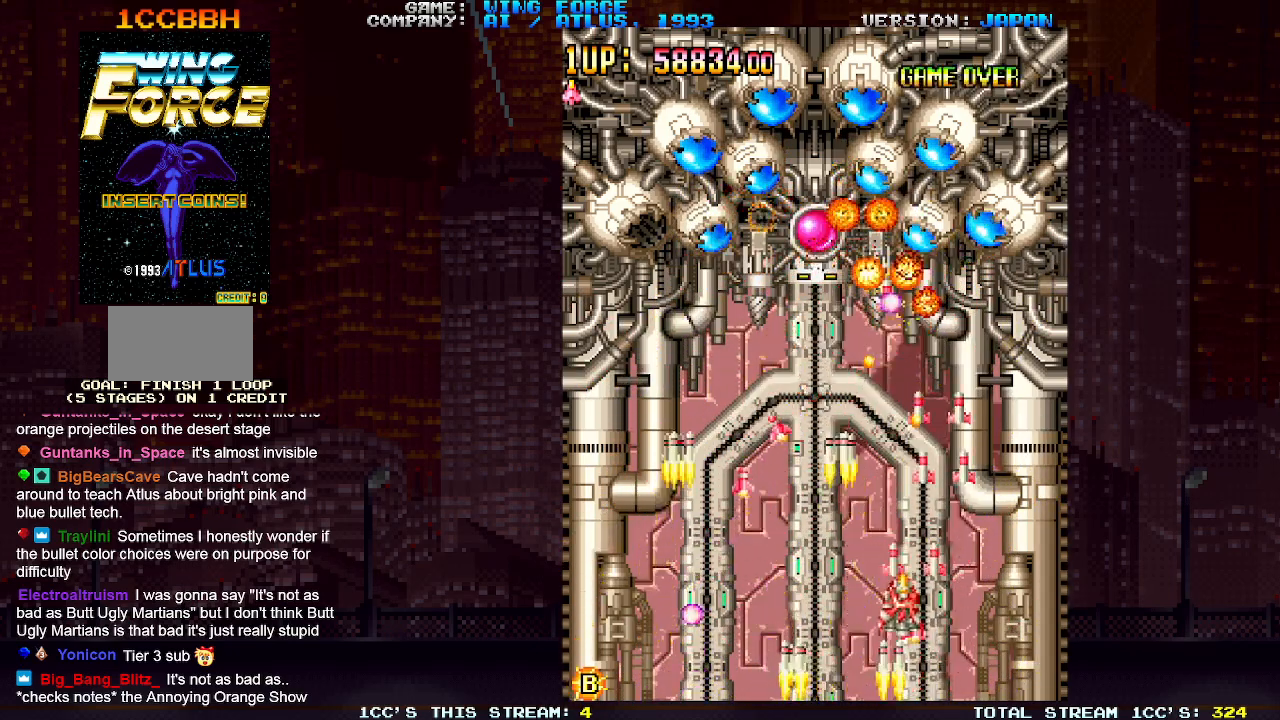
{"buttons": ["SQUARE"], "left_stick": "center", "events": [[33, "left_stick", "down-left"], [50, "SQUARE", "up"], [100, "SQUARE", "down"], [150, "SQUARE", "up"], [183, "SQUARE", "down"], [250, "SQUARE", "up"], [283, "SQUARE", "down"], [333, "SQUARE", "up"], [383, "SQUARE", "down"], [417, "left_stick", "center"], [433, "SQUARE", "up"], [483, "SQUARE", "down"]]}
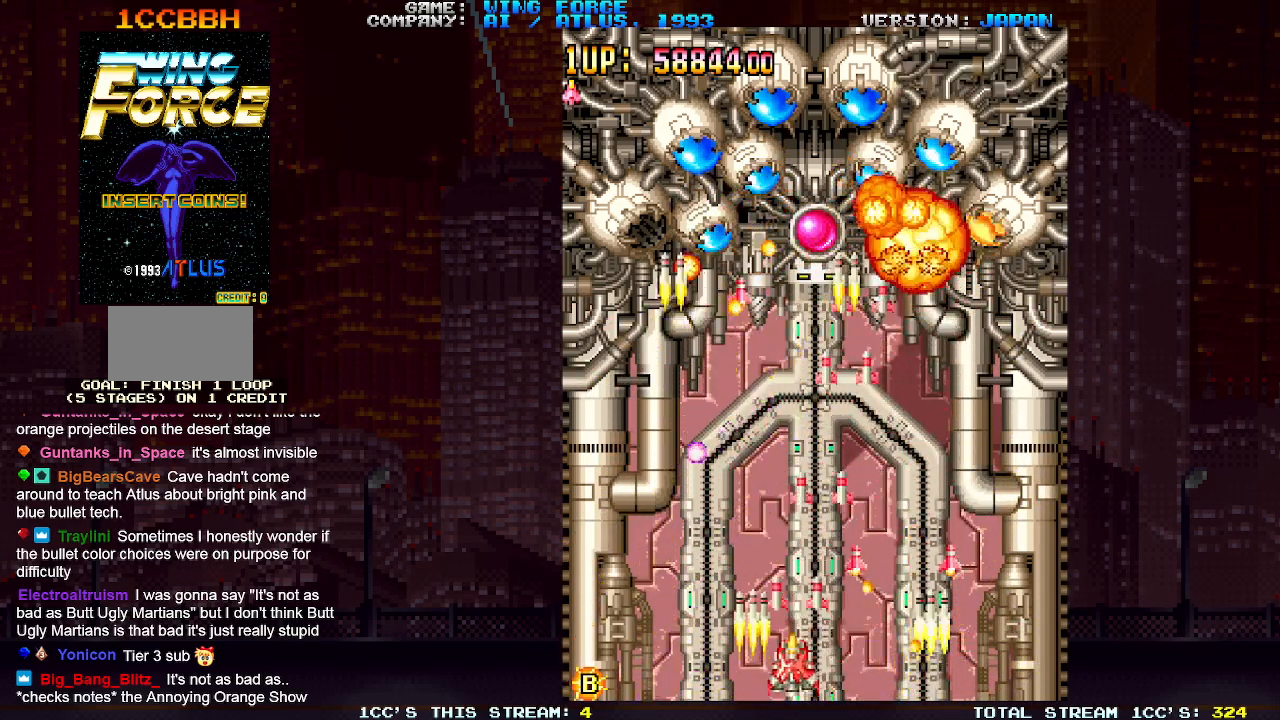
{"buttons": ["SQUARE"], "left_stick": "center", "events": [[33, "SQUARE", "up"], [67, "SQUARE", "down"], [133, "SQUARE", "up"], [183, "SQUARE", "down"], [200, "left_stick", "right"], [233, "SQUARE", "up"], [267, "SQUARE", "down"], [333, "SQUARE", "up"], [383, "SQUARE", "down"], [417, "SQUARE", "up"], [467, "SQUARE", "down"], [500, "left_stick", "center"]]}
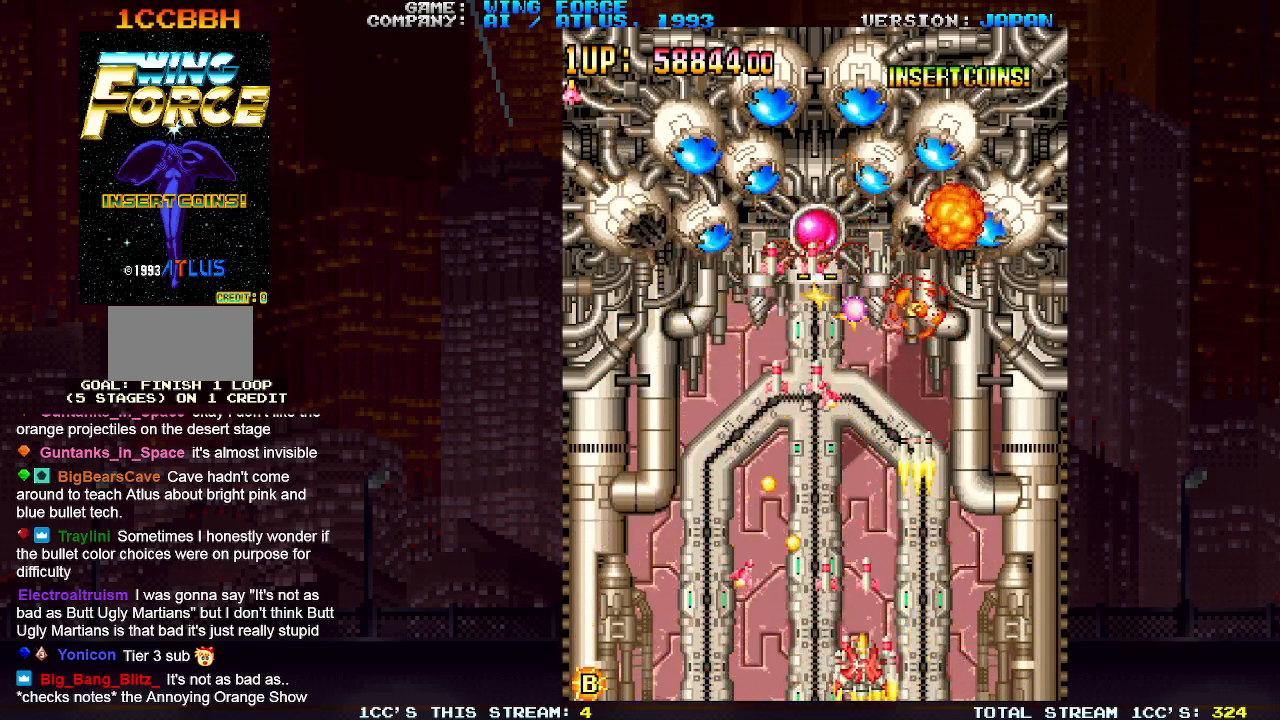
{"buttons": ["SQUARE"], "left_stick": "center", "events": [[17, "SQUARE", "up"], [83, "SQUARE", "down"], [100, "left_stick", "right"], [117, "SQUARE", "up"], [167, "SQUARE", "down"], [217, "SQUARE", "up"], [233, "left_stick", "center"], [267, "SQUARE", "down"], [317, "SQUARE", "up"], [367, "SQUARE", "down"], [383, "left_stick", "right"], [417, "SQUARE", "up"], [483, "SQUARE", "down"], [500, "left_stick", "center"]]}
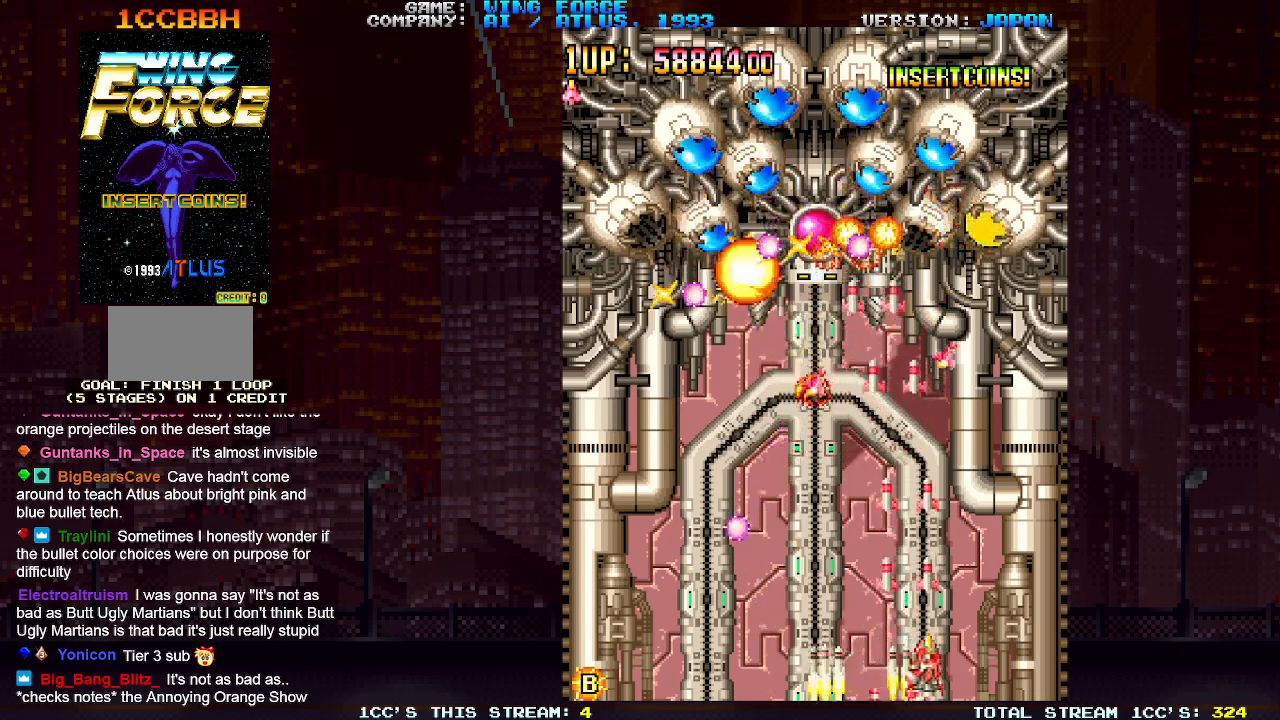
{"buttons": ["SQUARE"], "left_stick": "right", "events": [[17, "SQUARE", "up"], [50, "left_stick", "left"], [67, "SQUARE", "down"], [133, "SQUARE", "up"], [183, "left_stick", "center"], [200, "SQUARE", "down"], [233, "SQUARE", "up"], [250, "left_stick", "right"], [283, "SQUARE", "down"], [333, "SQUARE", "up"], [400, "SQUARE", "down"], [450, "SQUARE", "up"], [483, "SQUARE", "down"]]}
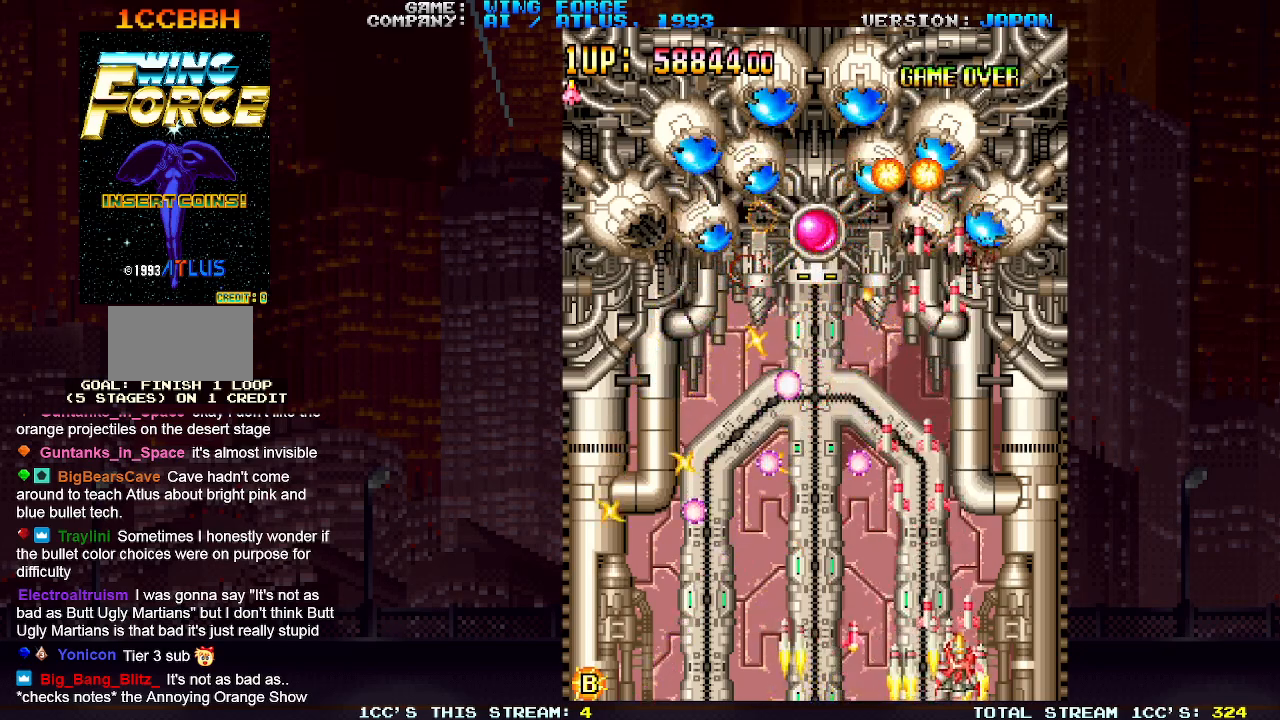
{"buttons": [], "left_stick": "up", "events": [[50, "SQUARE", "up"], [117, "SQUARE", "down"], [117, "left_stick", "up"], [167, "SQUARE", "up"], [183, "SQUARE", "down"], [200, "left_stick", "up-left"], [250, "SQUARE", "up"], [317, "SQUARE", "down"], [350, "left_stick", "center"], [367, "SQUARE", "up"], [400, "SQUARE", "down"], [417, "left_stick", "right"], [450, "SQUARE", "up"], [500, "left_stick", "up"]]}
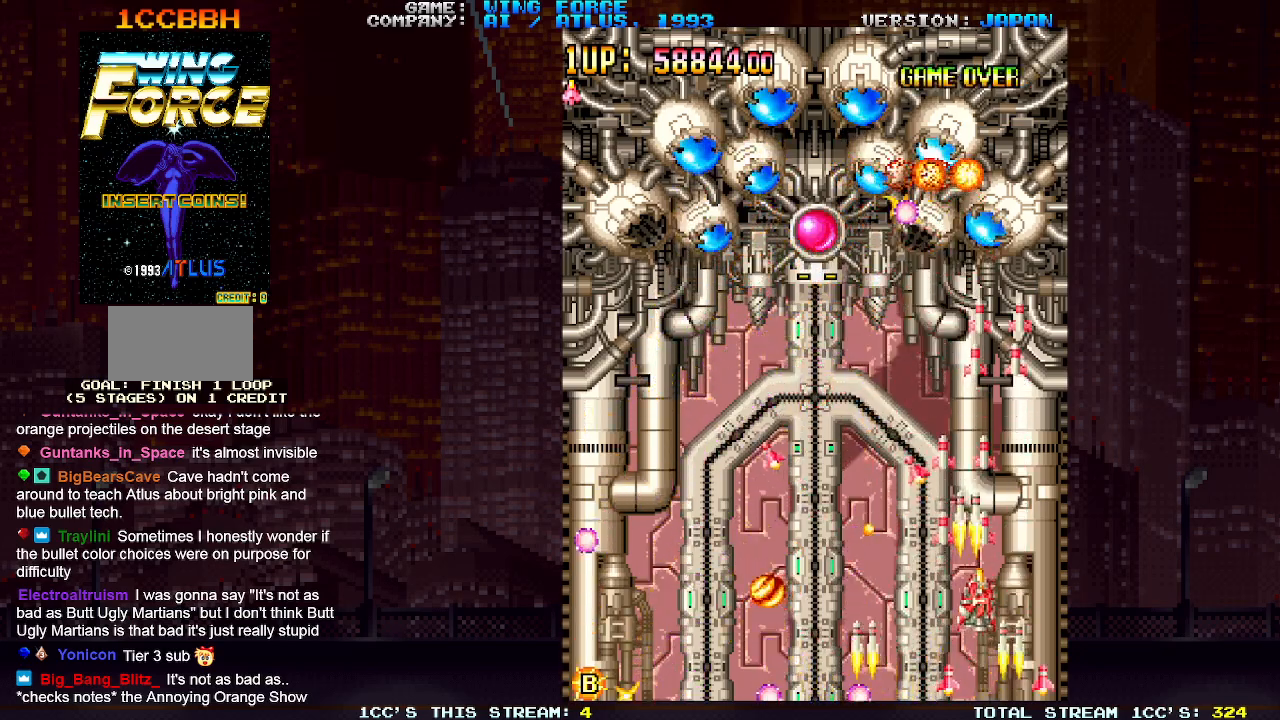
{"buttons": ["SQUARE"], "left_stick": "down-left", "events": [[17, "SQUARE", "down"], [17, "left_stick", "up-left"], [67, "SQUARE", "up"], [100, "SQUARE", "down"], [167, "SQUARE", "up"], [200, "left_stick", "down-left"], [217, "SQUARE", "down"], [283, "SQUARE", "up"], [300, "SQUARE", "down"], [367, "SQUARE", "up"], [433, "SQUARE", "down"], [483, "SQUARE", "up"], [500, "SQUARE", "down"]]}
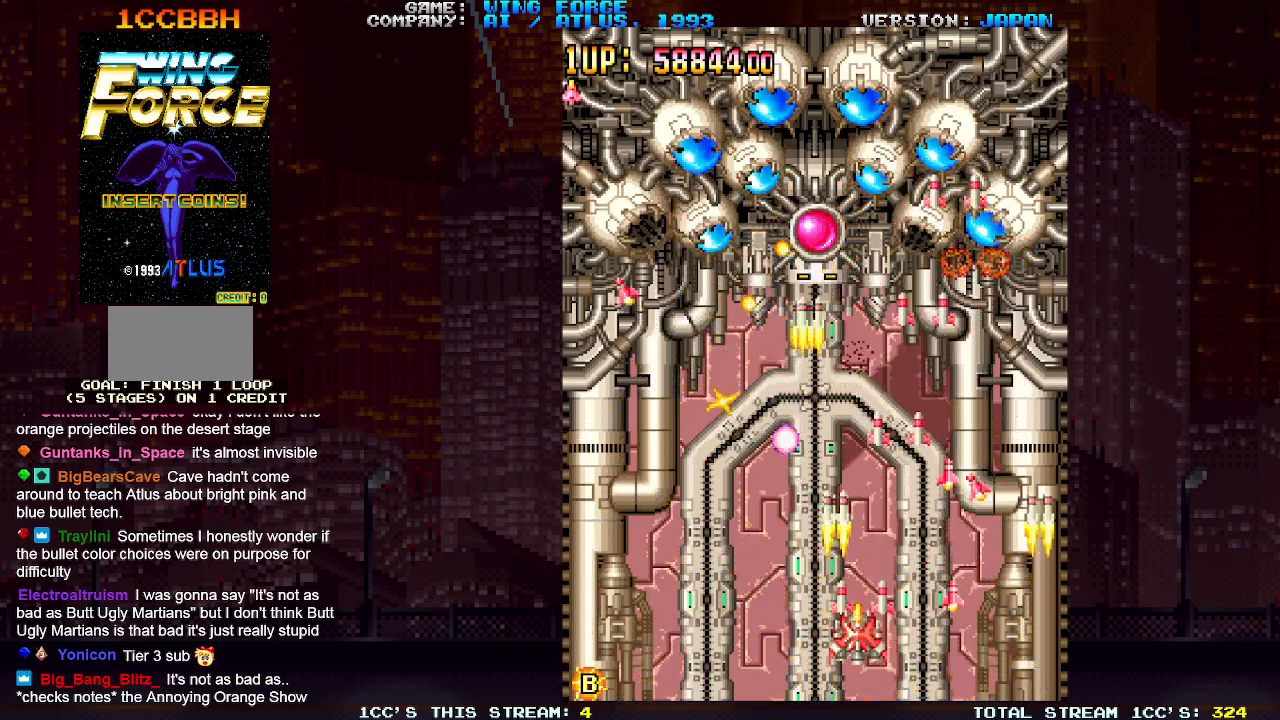
{"buttons": [], "left_stick": "center", "events": [[83, "SQUARE", "up"], [133, "SQUARE", "down"], [183, "SQUARE", "up"], [183, "left_stick", "down"], [217, "SQUARE", "down"], [283, "SQUARE", "up"], [350, "SQUARE", "down"], [367, "left_stick", "left"], [417, "SQUARE", "up"], [417, "left_stick", "center"], [433, "SQUARE", "down"], [500, "SQUARE", "up"]]}